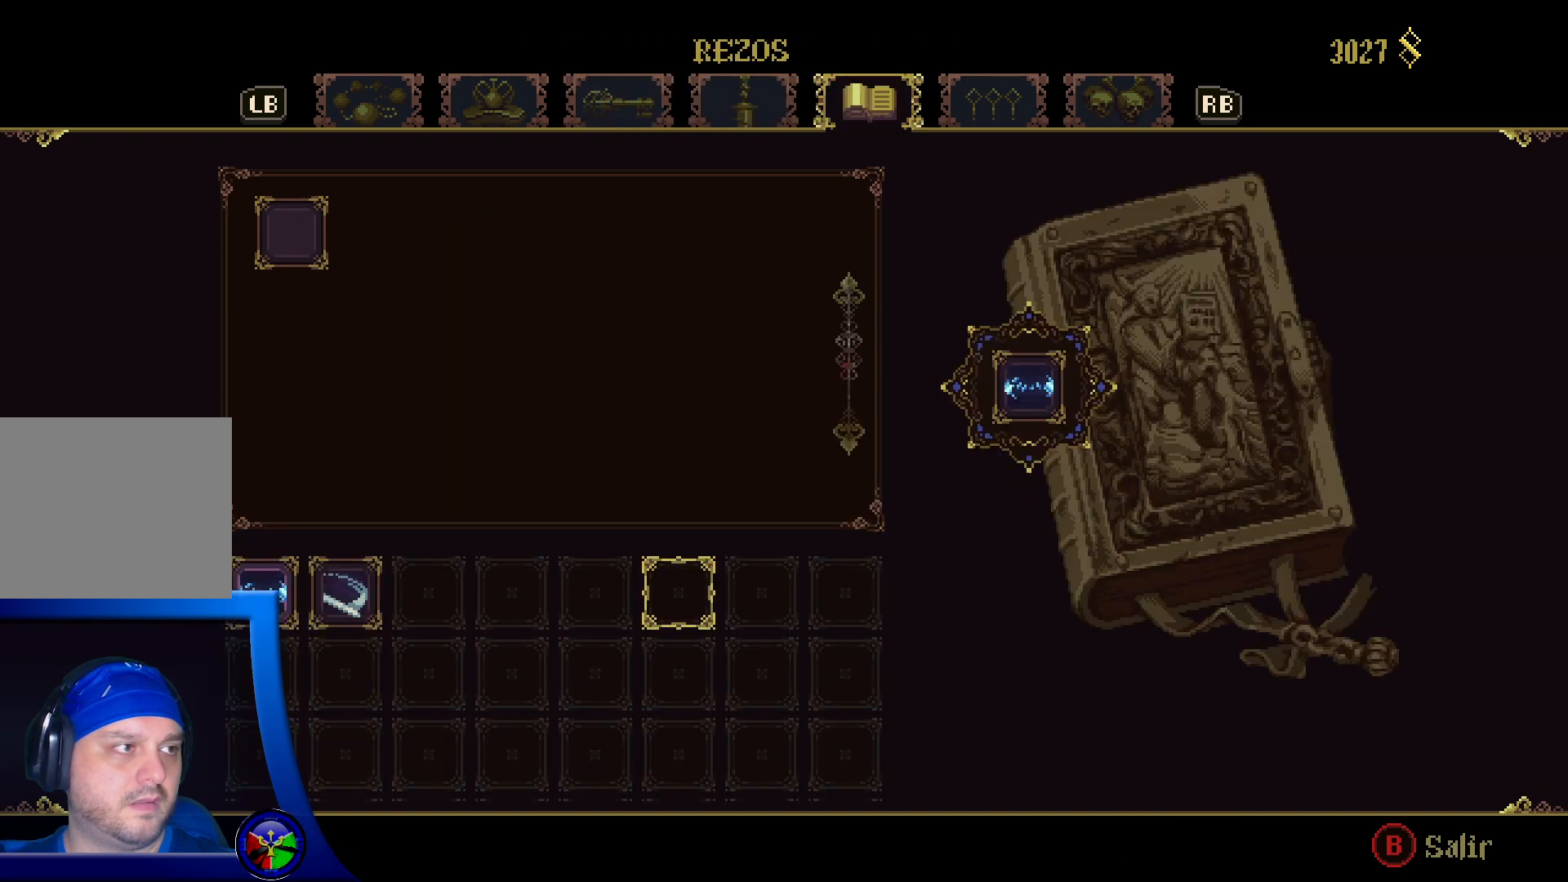
Gameplay with a controller (Xbox layout); each line is a JSON object with the inputs held at the frame after it. "events" lists button and stick changes between this image and that frame as [ms after this image, input, new state], when the widget could be followed in between.
{"buttons": [], "left_stick": "center", "right_stick": "center", "events": [[267, "left_stick", "left"], [467, "left_stick", "center"]]}
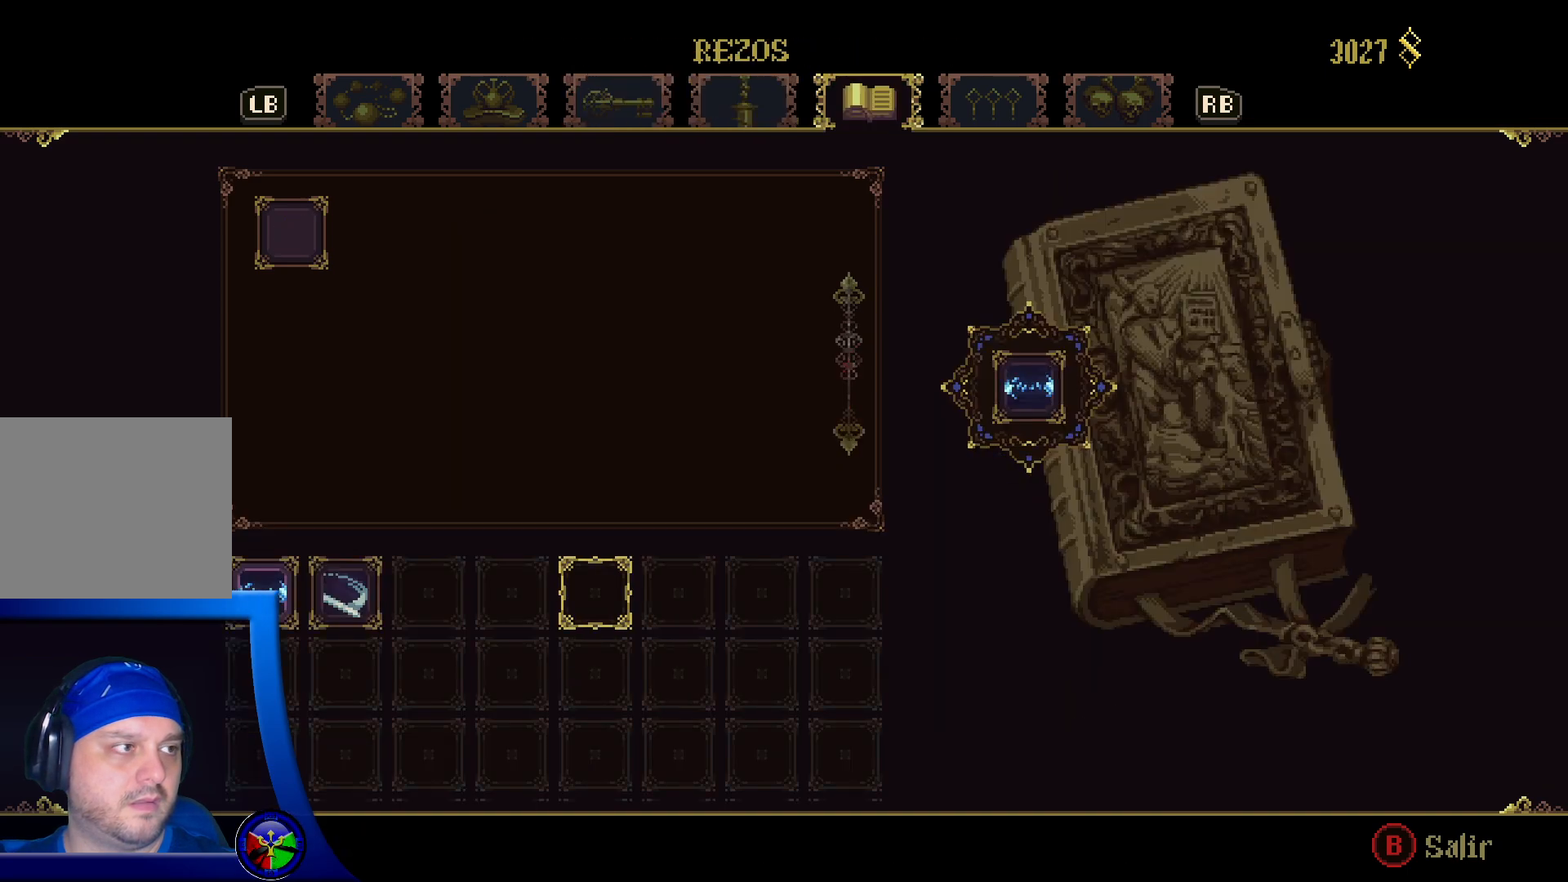
{"buttons": [], "left_stick": "left", "right_stick": "center", "events": [[17, "left_stick", "left"], [200, "left_stick", "center"], [267, "left_stick", "left"], [433, "left_stick", "center"], [500, "left_stick", "left"]]}
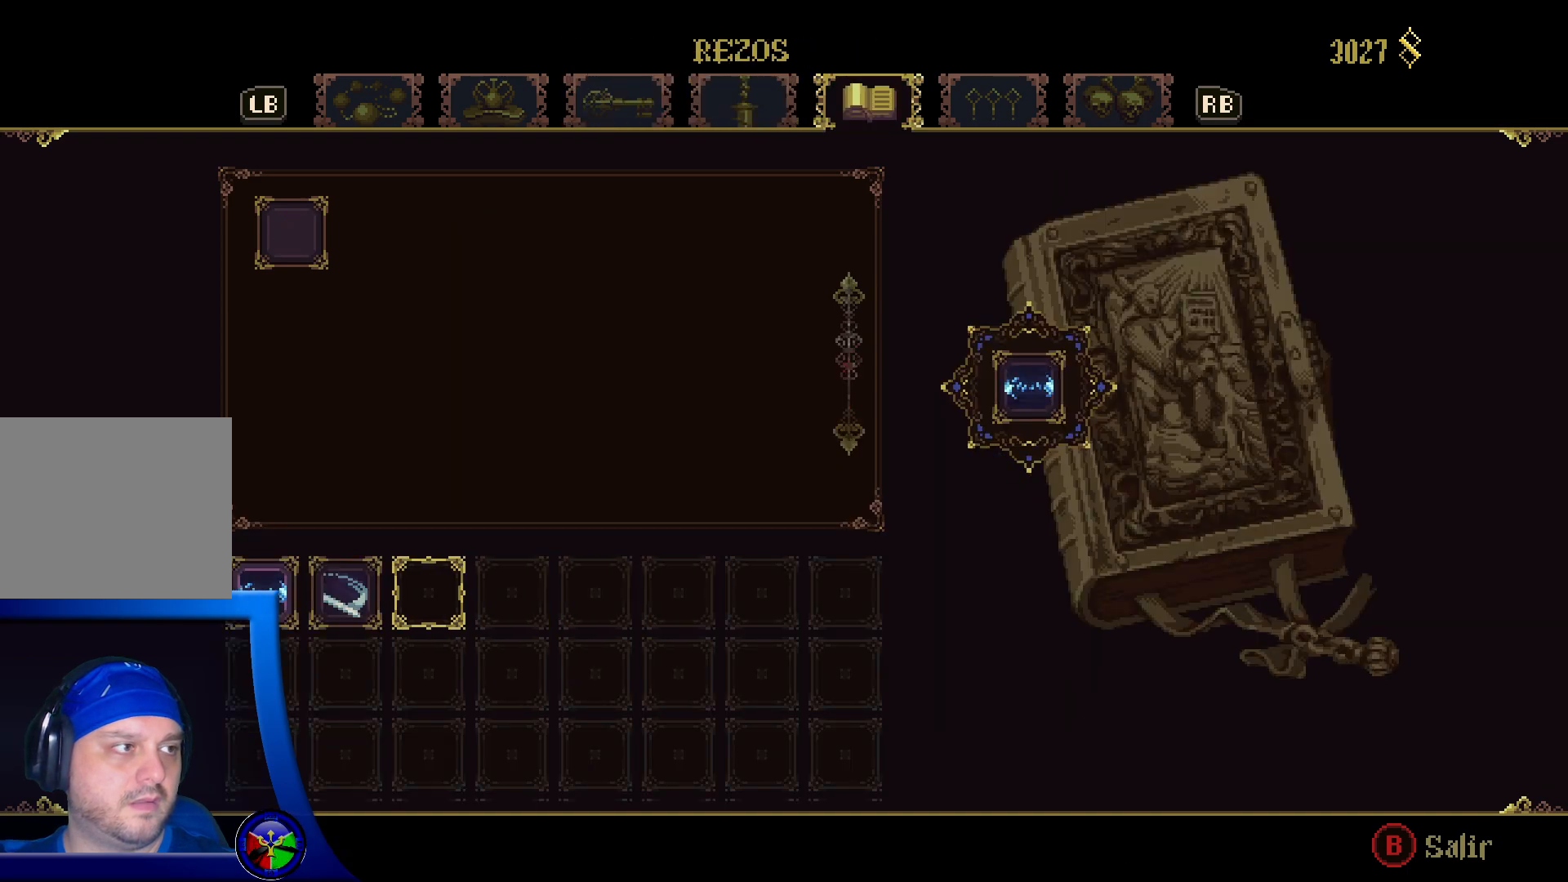
{"buttons": ["R1"], "left_stick": "center", "right_stick": "center", "events": [[167, "left_stick", "center"], [467, "R1", "down"]]}
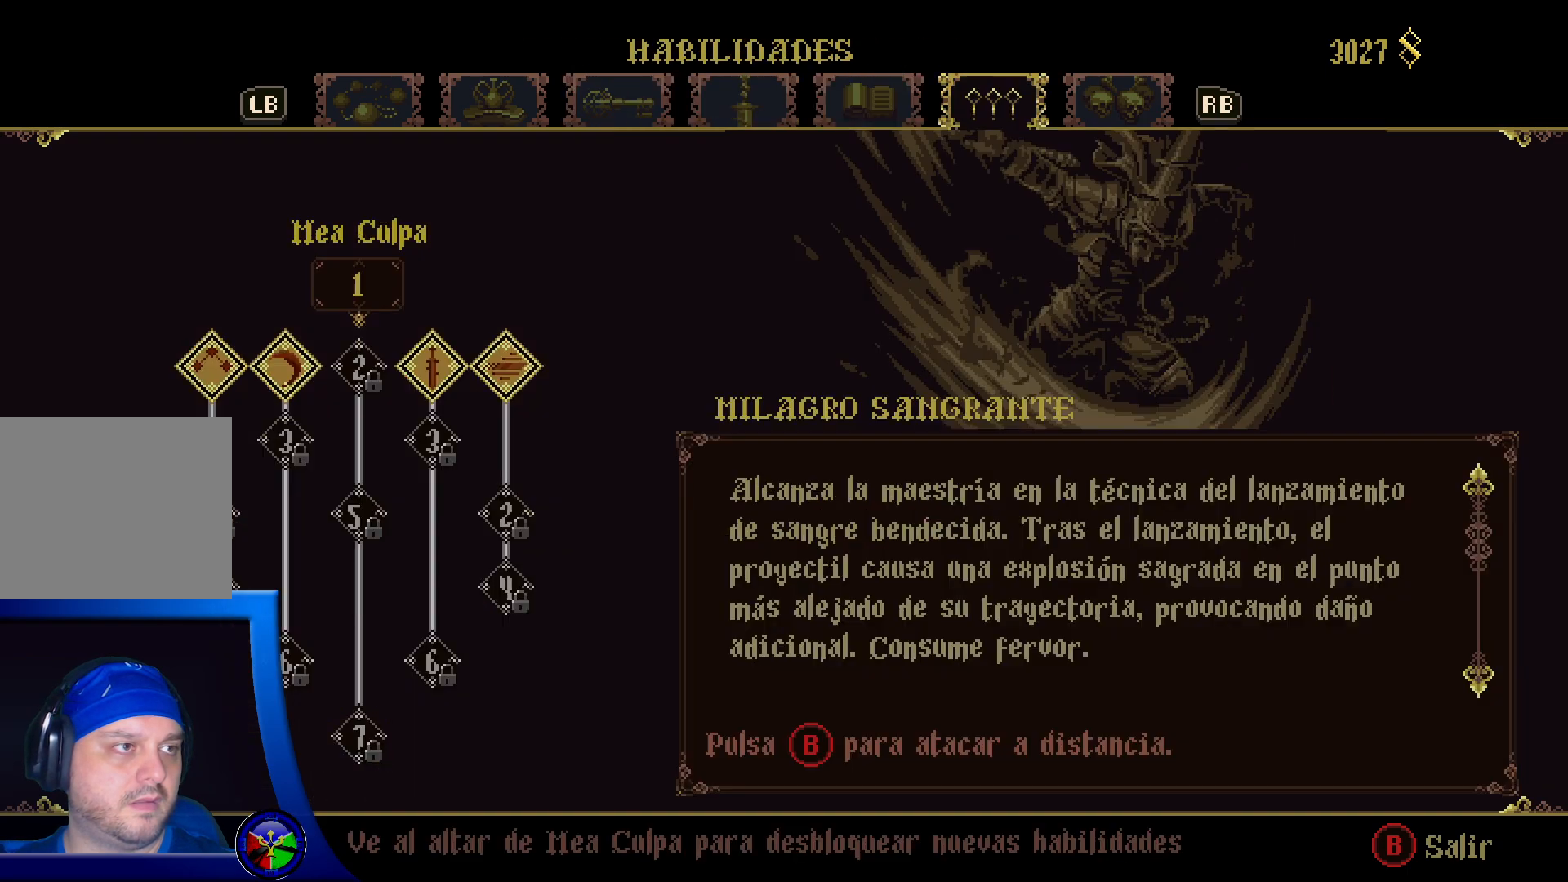
{"buttons": [], "left_stick": "center", "right_stick": "center", "events": [[67, "R1", "up"]]}
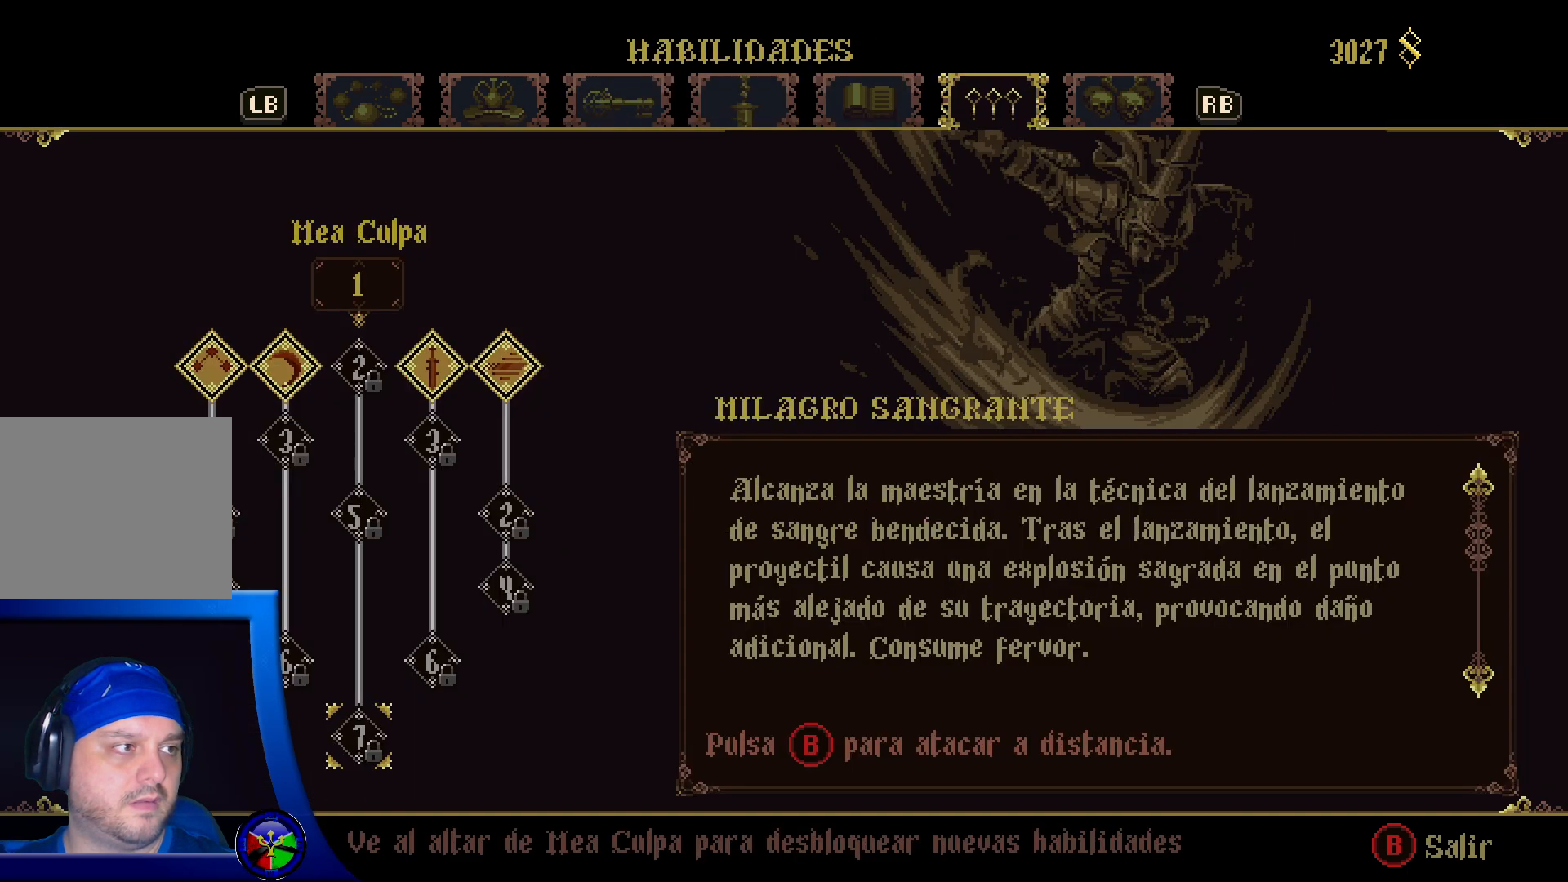
{"buttons": [], "left_stick": "center", "right_stick": "center", "events": [[200, "R1", "down"], [333, "R1", "up"]]}
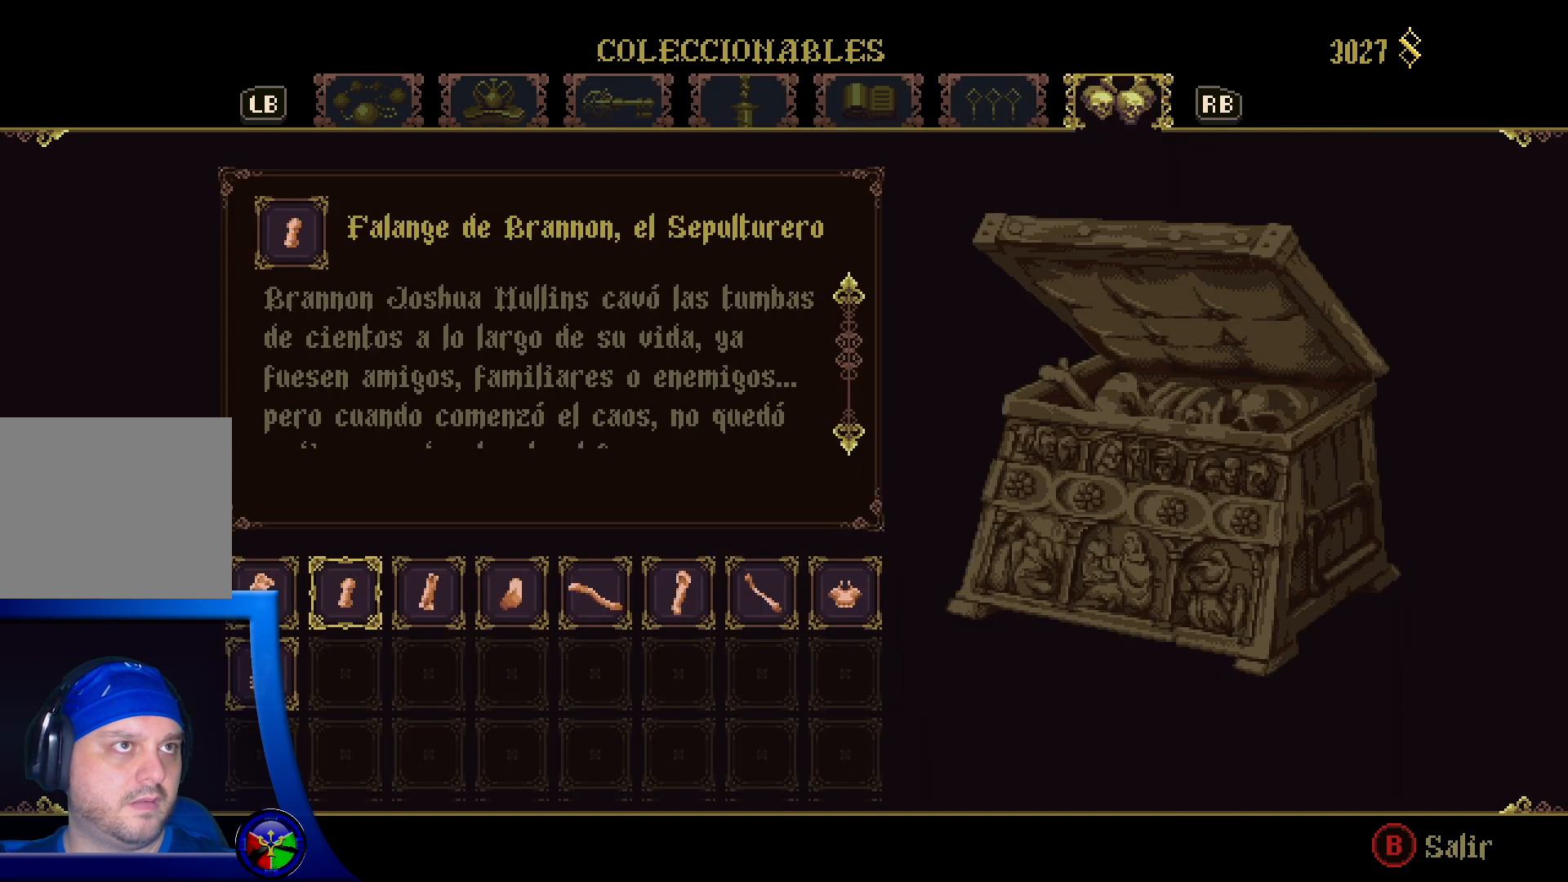
{"buttons": [], "left_stick": "right", "right_stick": "center", "events": [[467, "left_stick", "right"]]}
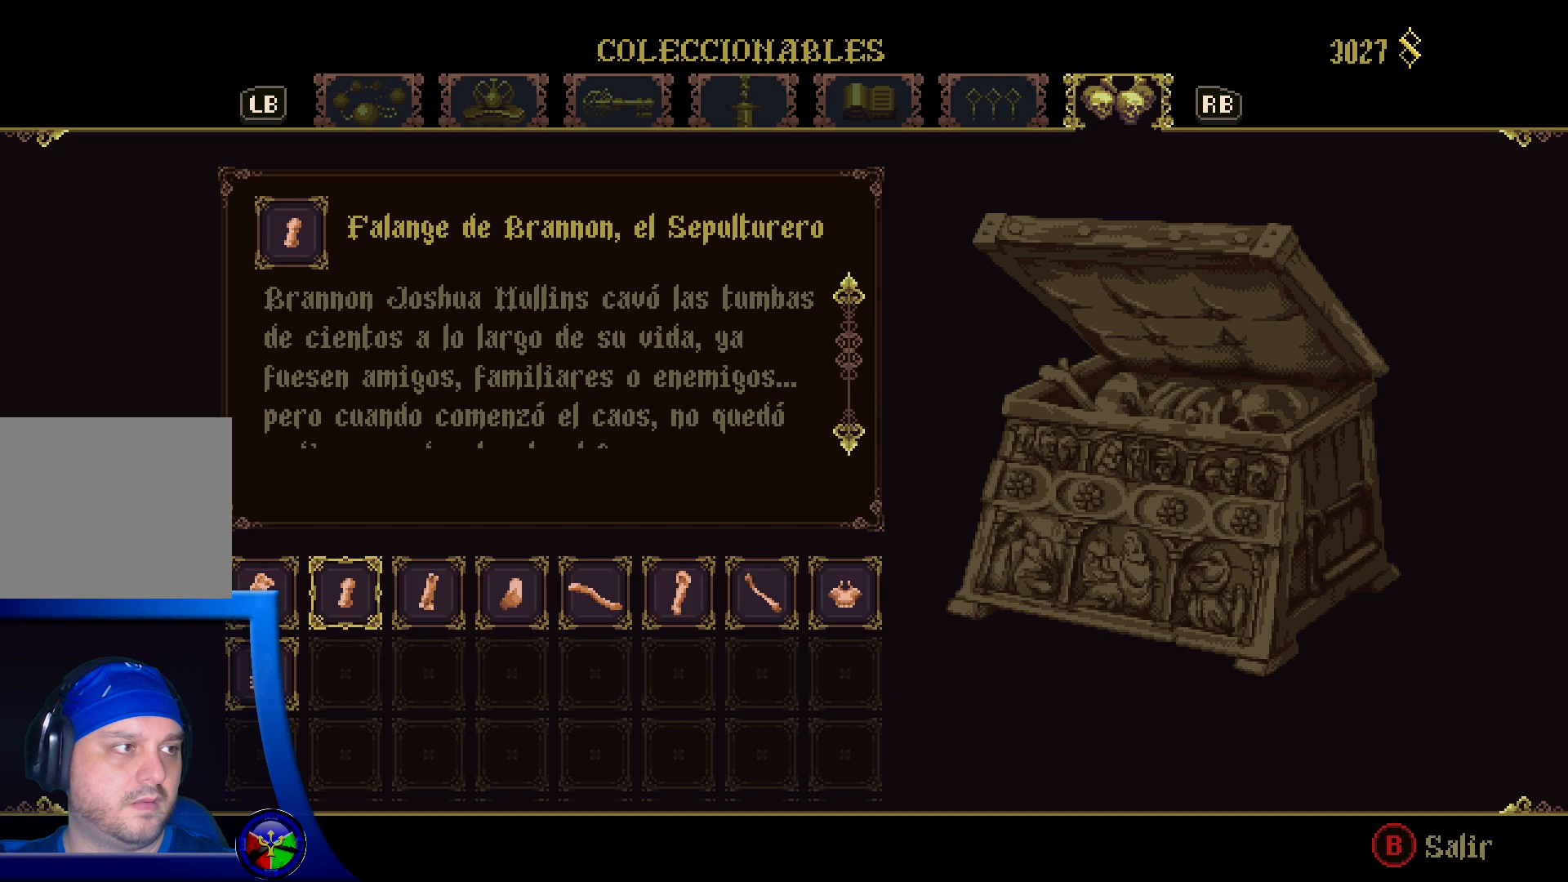
{"buttons": ["R1"], "left_stick": "center", "right_stick": "center", "events": [[100, "left_stick", "center"], [383, "R1", "down"]]}
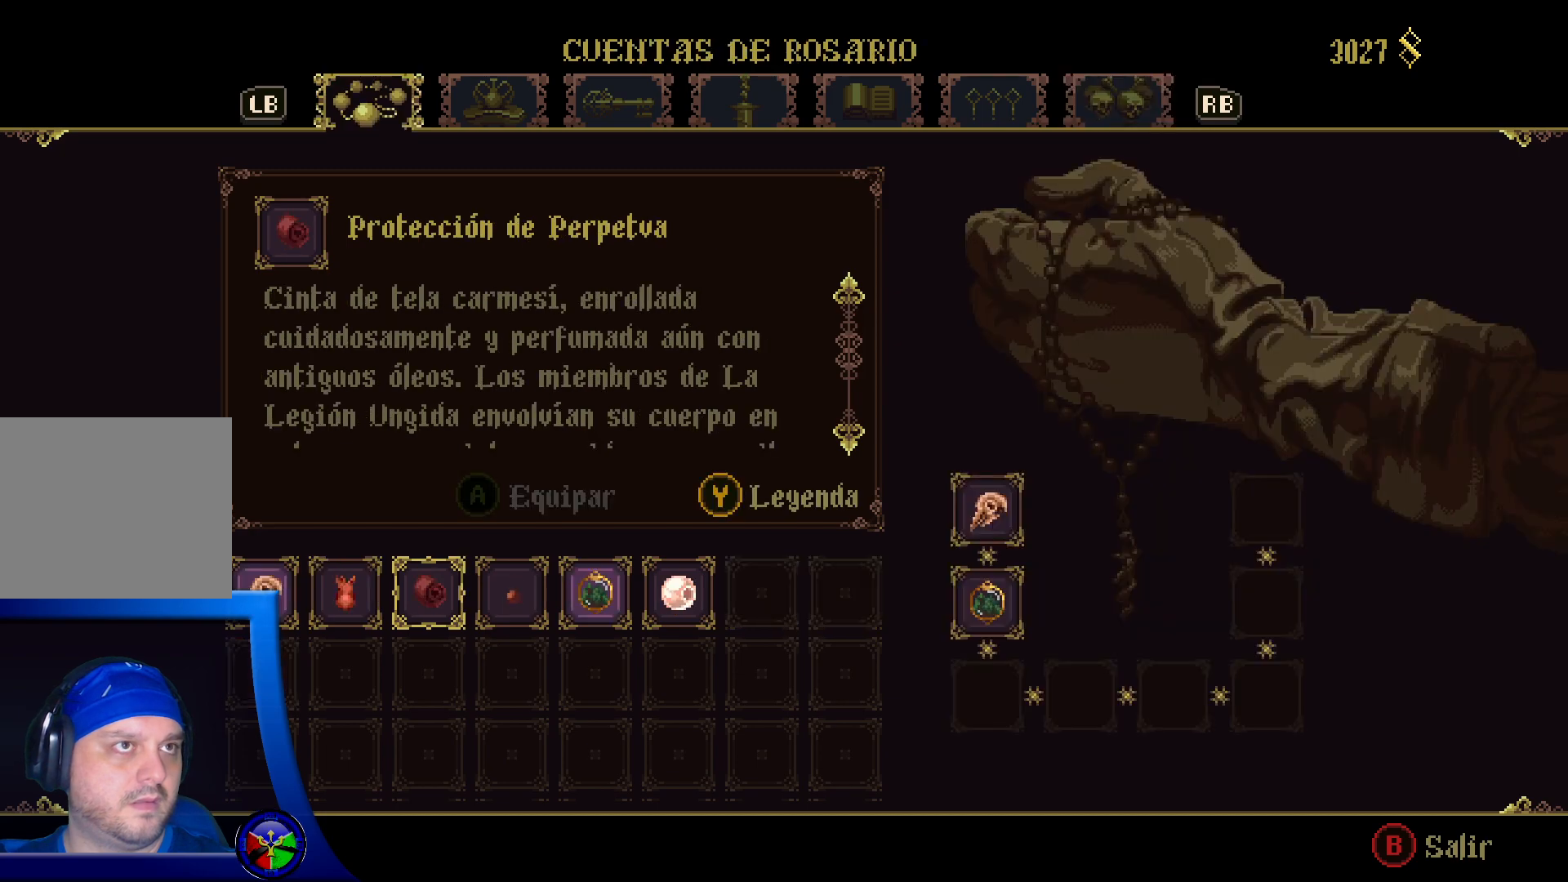
{"buttons": [], "left_stick": "center", "right_stick": "center", "events": [[17, "R1", "up"]]}
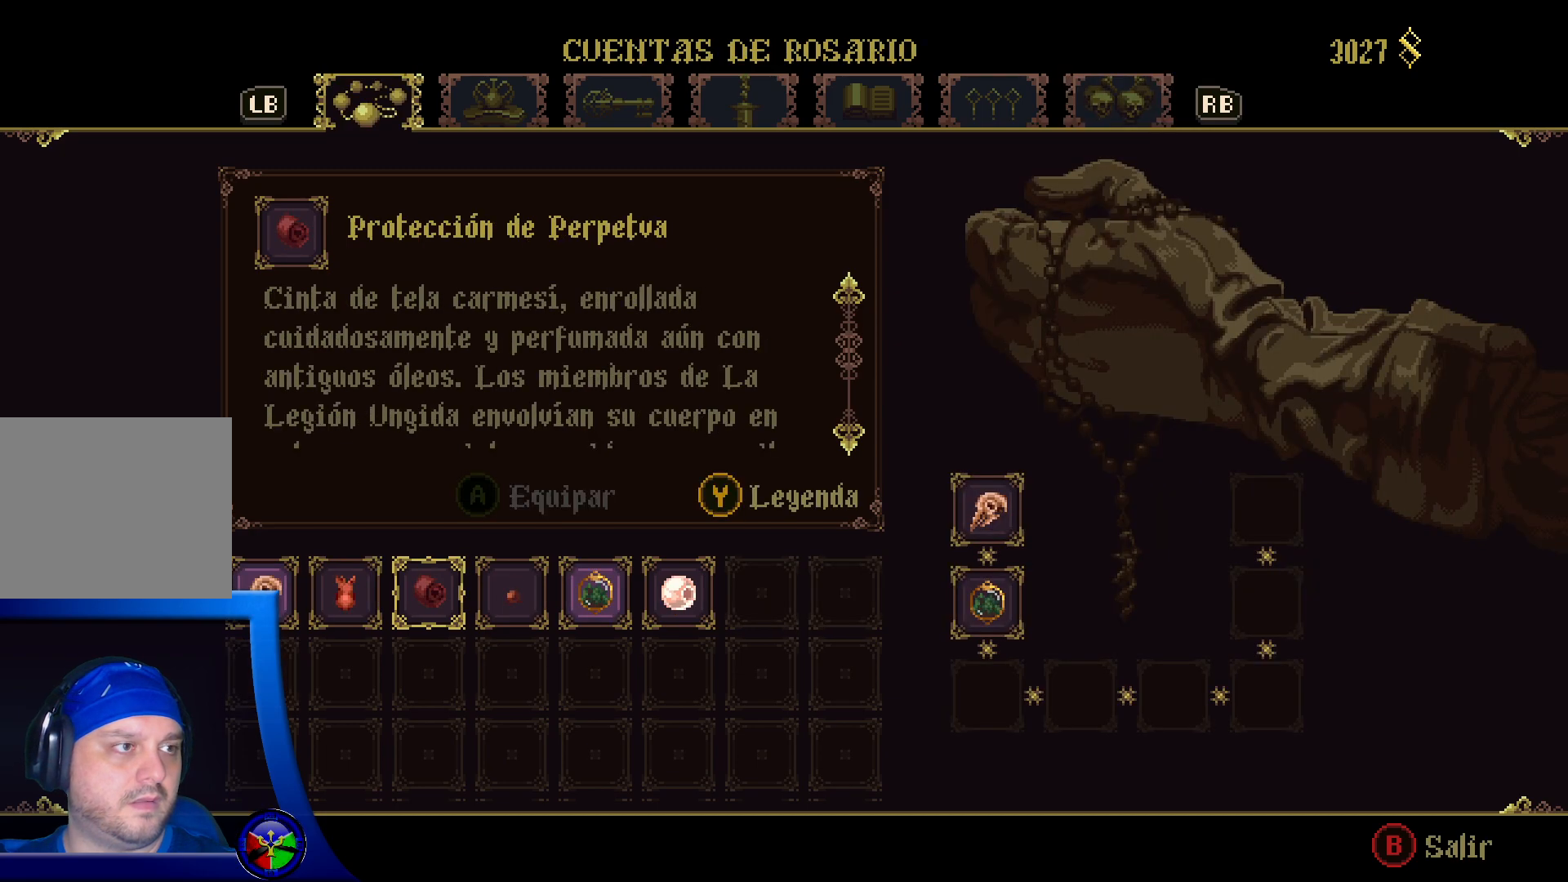
{"buttons": [], "left_stick": "center", "right_stick": "center", "events": []}
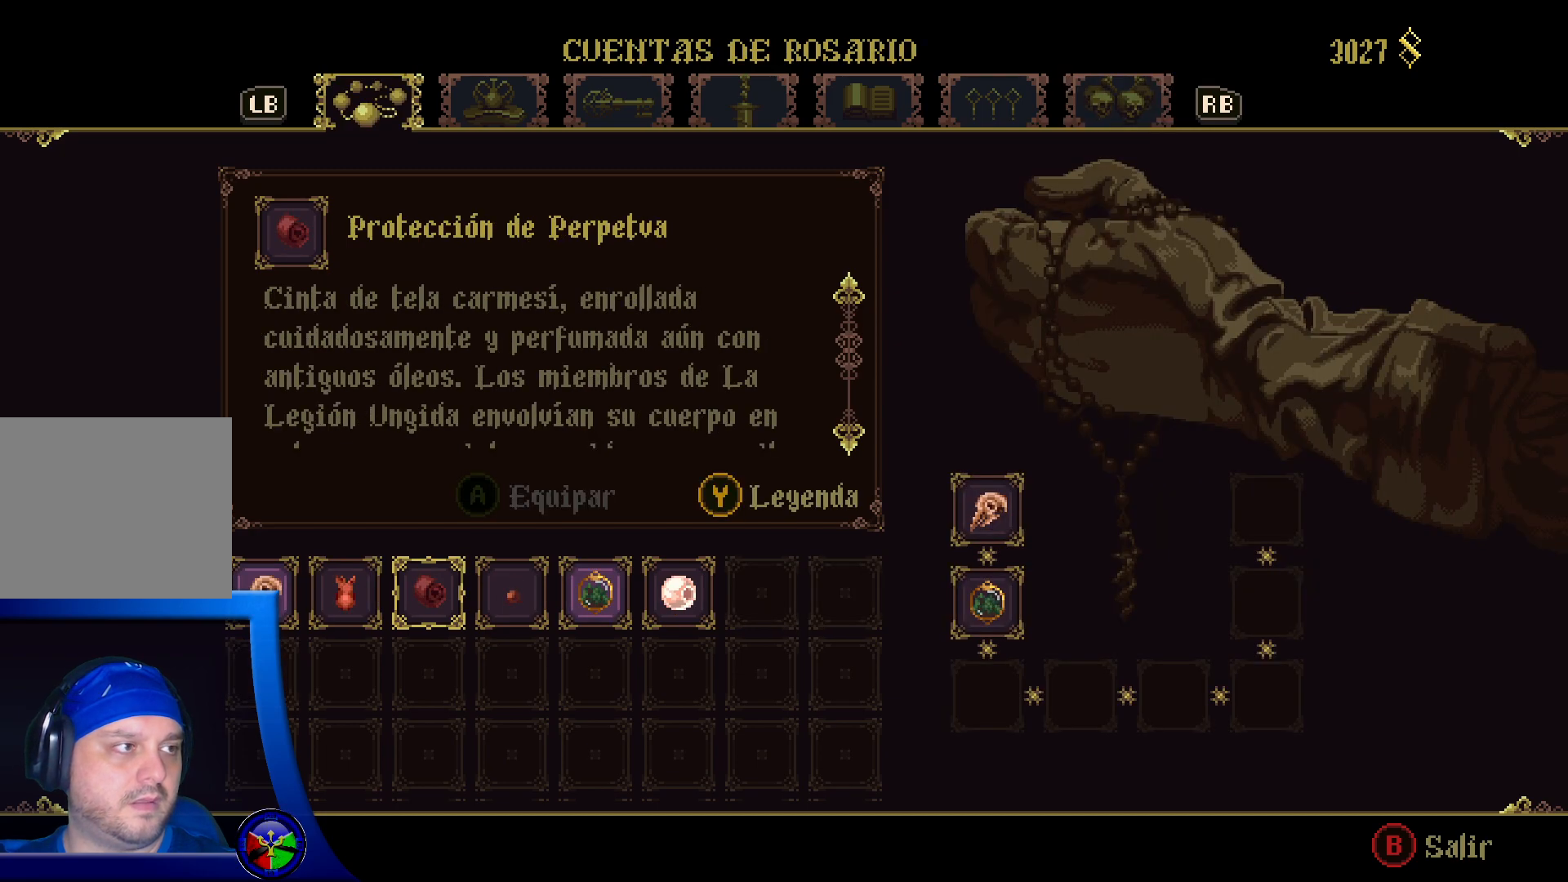
{"buttons": [], "left_stick": "down", "right_stick": "center", "events": [[450, "left_stick", "down"]]}
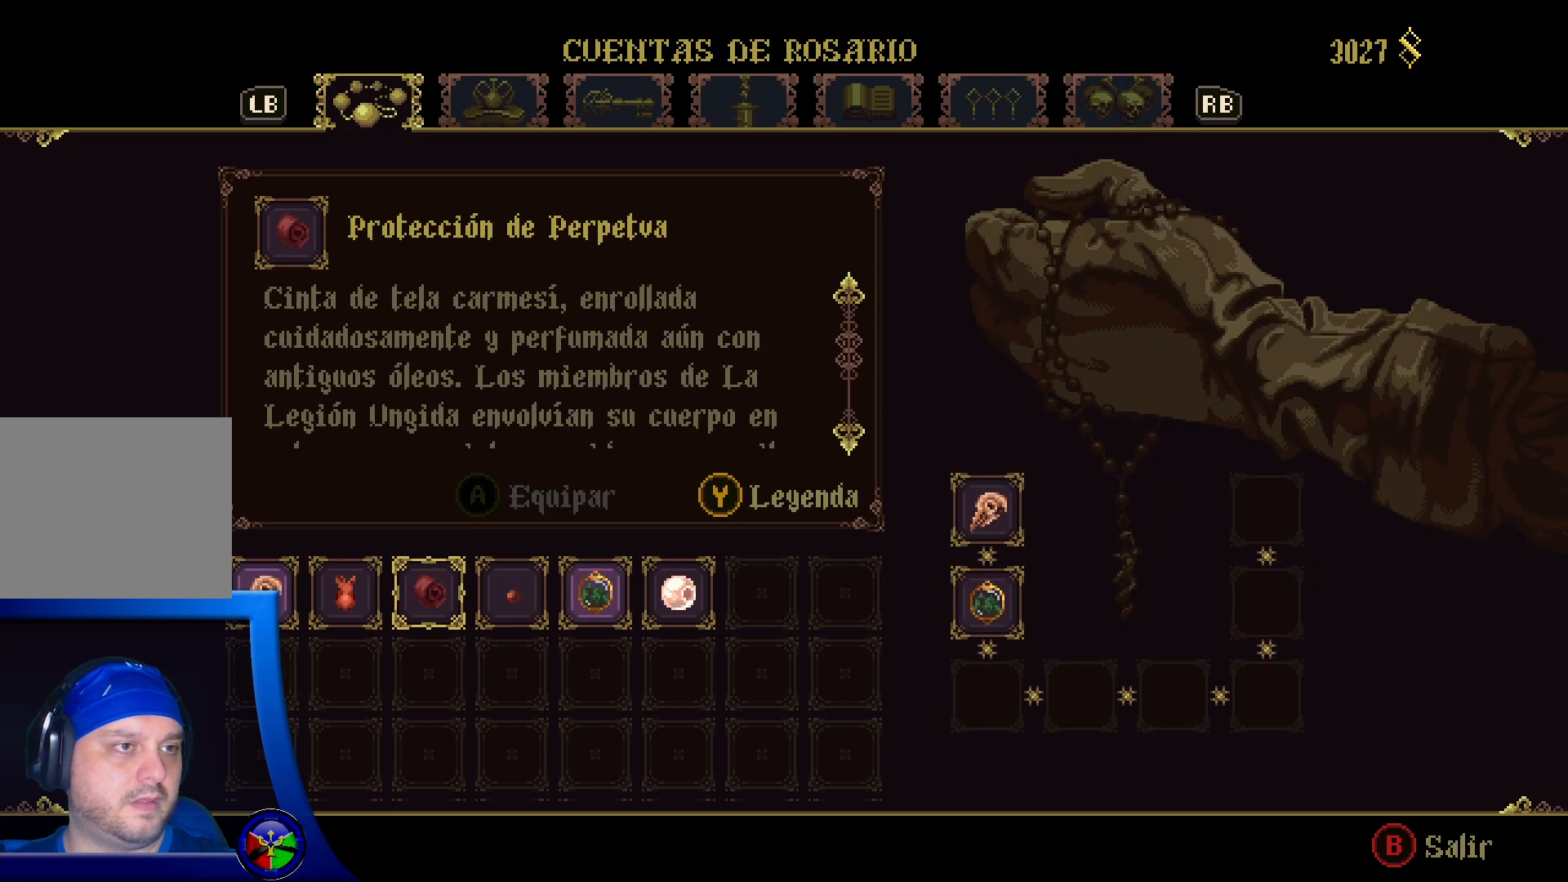
{"buttons": [], "left_stick": "center", "right_stick": "center", "events": [[200, "left_stick", "center"]]}
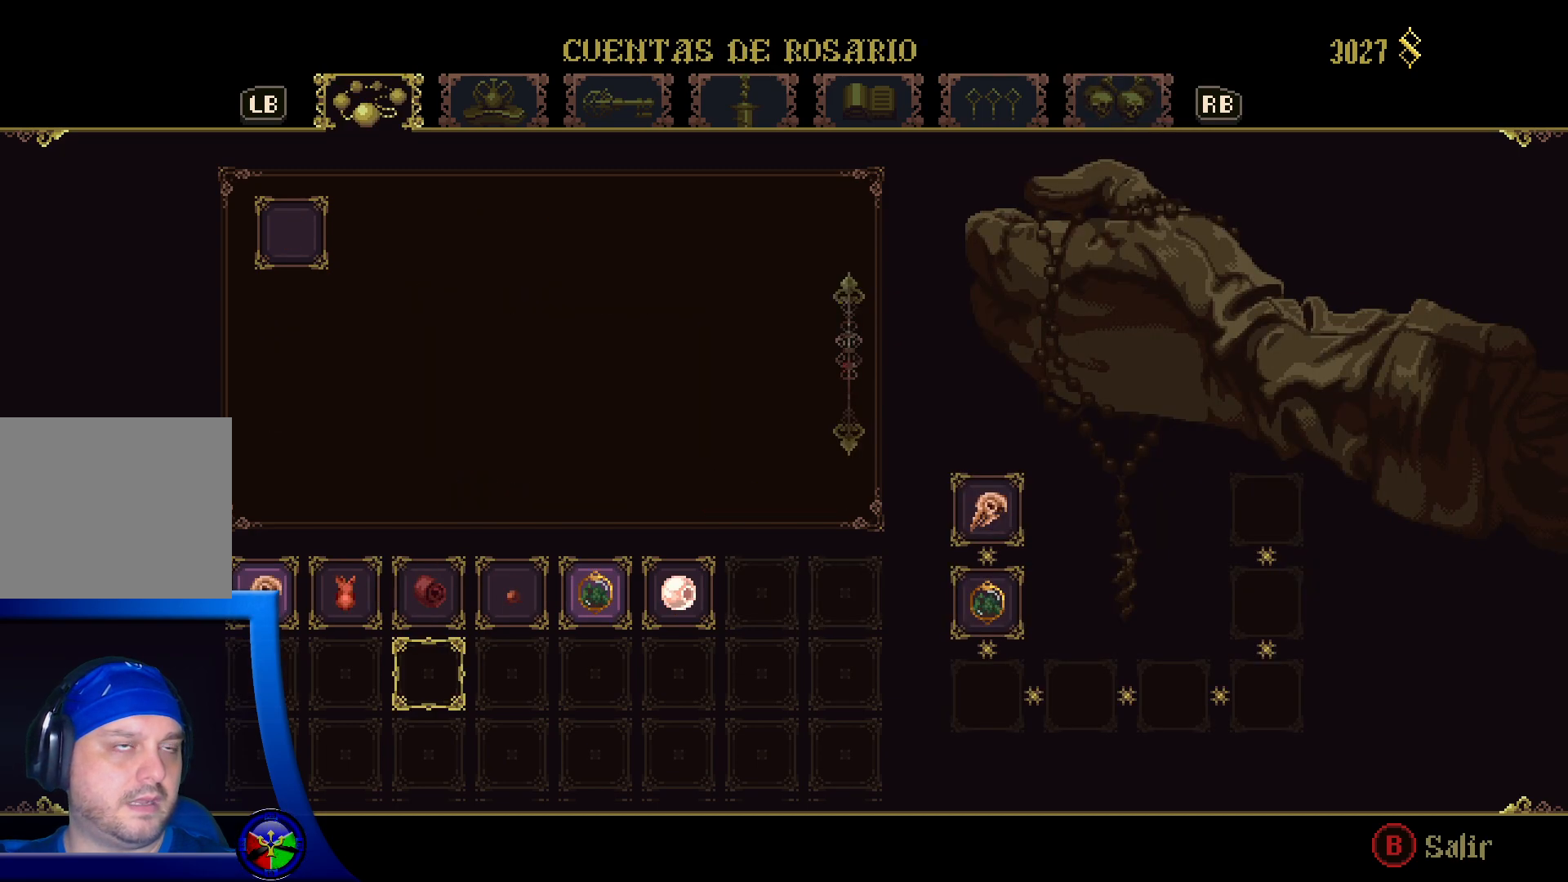
{"buttons": [], "left_stick": "center", "right_stick": "center", "events": [[50, "B", "down"], [167, "B", "up"]]}
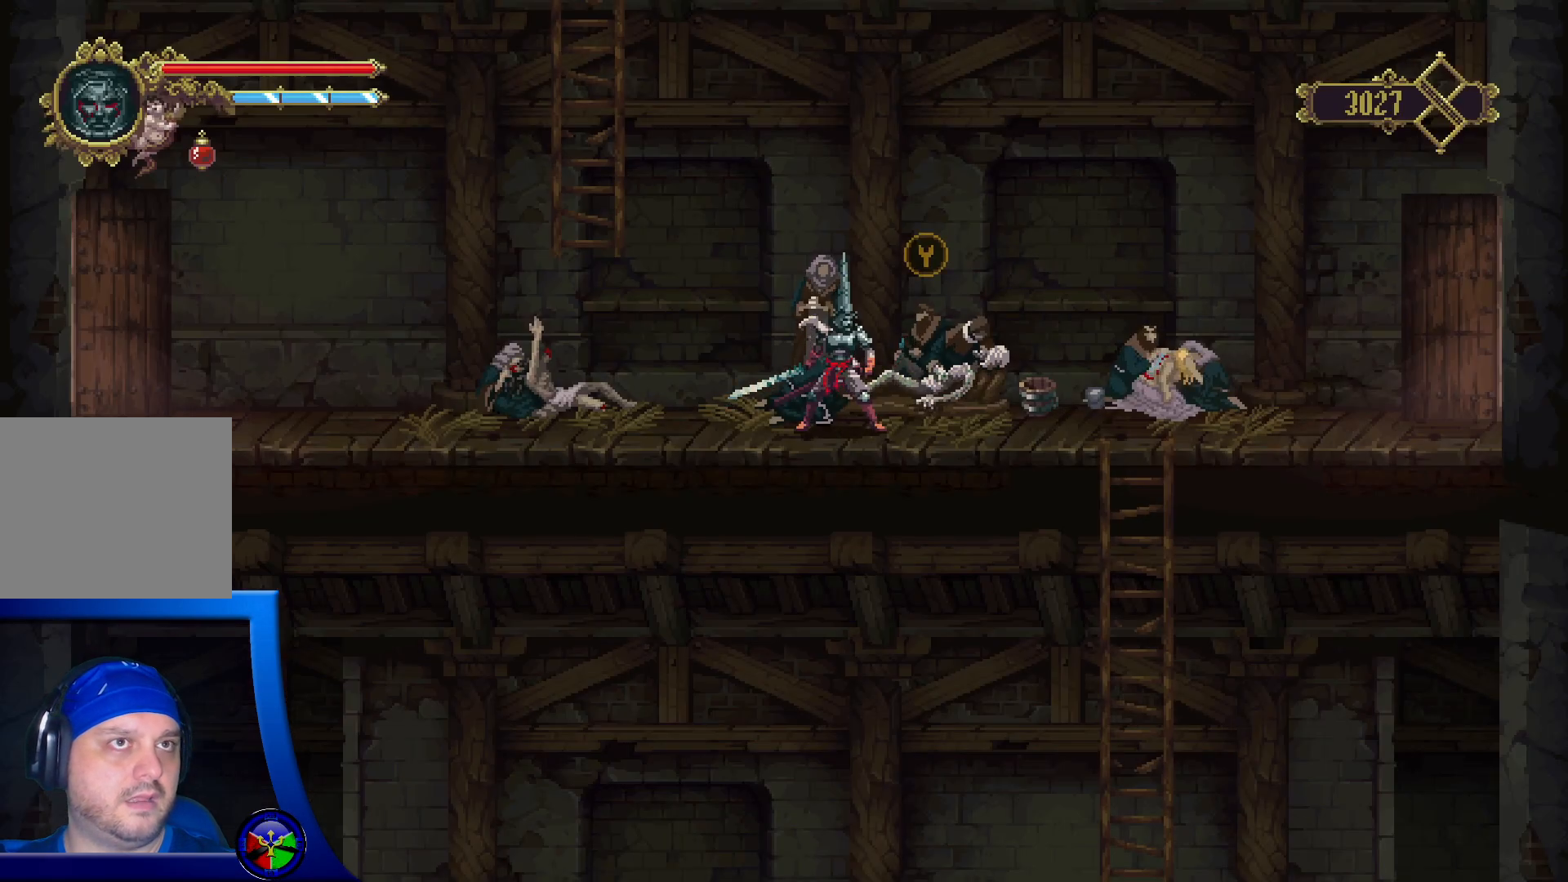
{"buttons": [], "left_stick": "right", "right_stick": "center", "events": [[367, "left_stick", "right"]]}
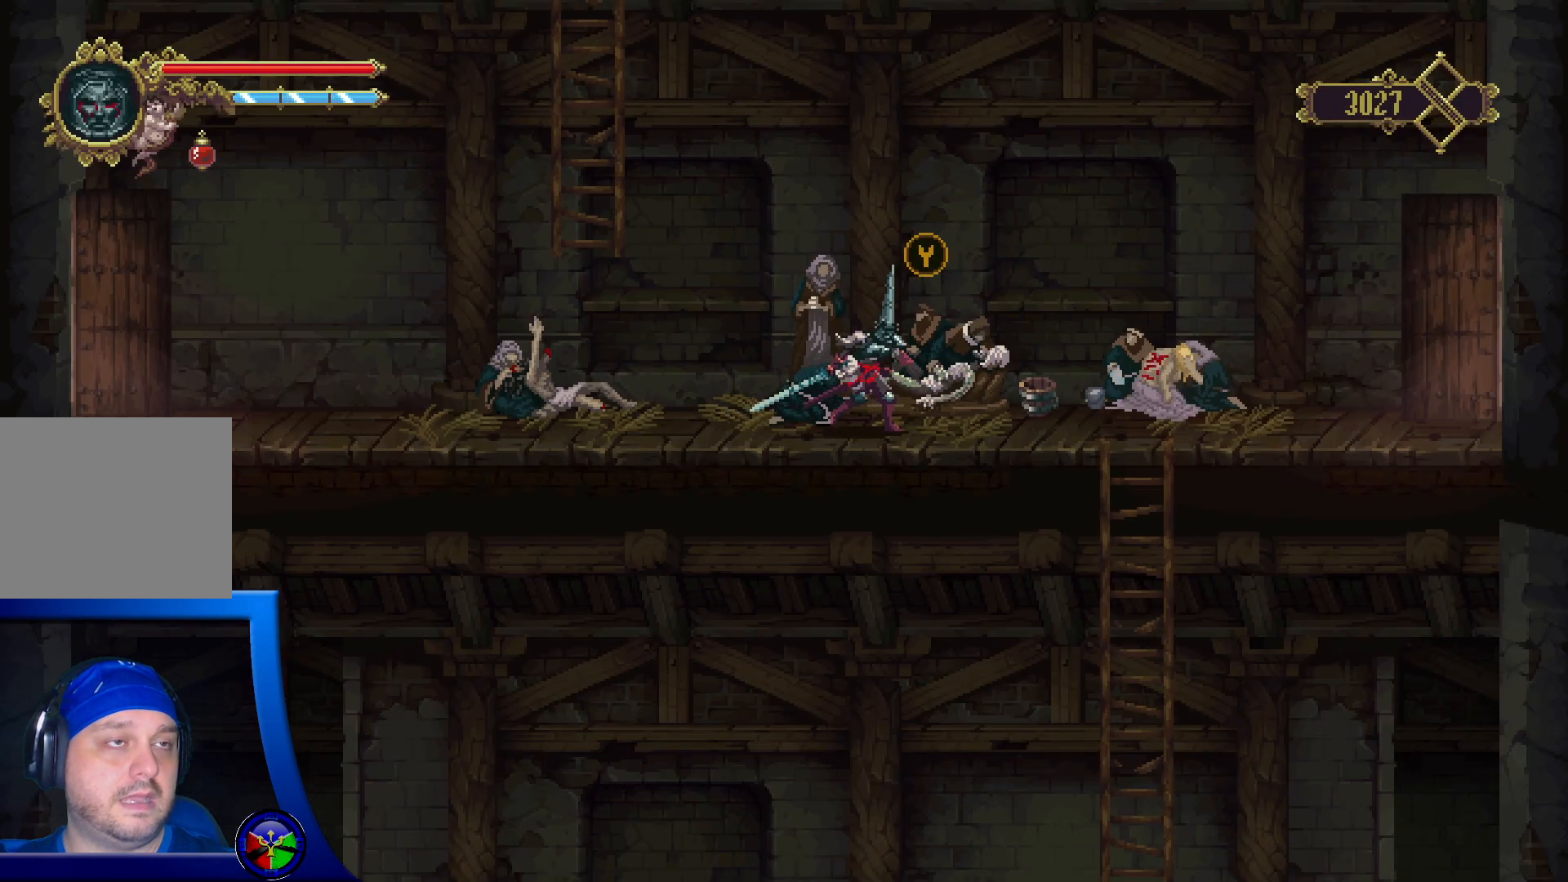
{"buttons": [], "left_stick": "right", "right_stick": "center", "events": []}
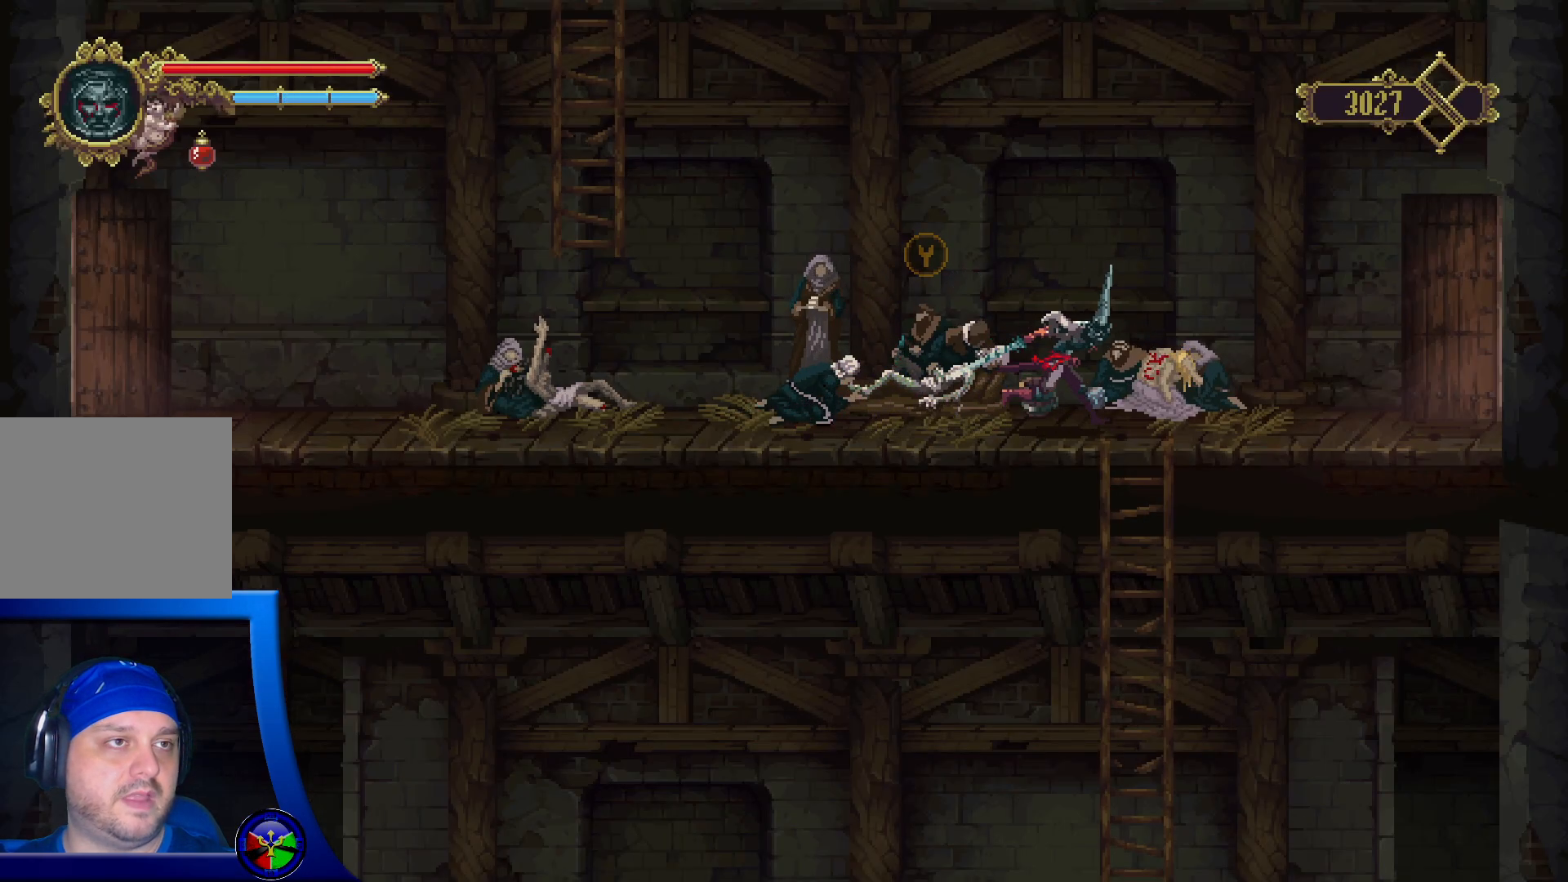
{"buttons": [], "left_stick": "right", "right_stick": "center", "events": []}
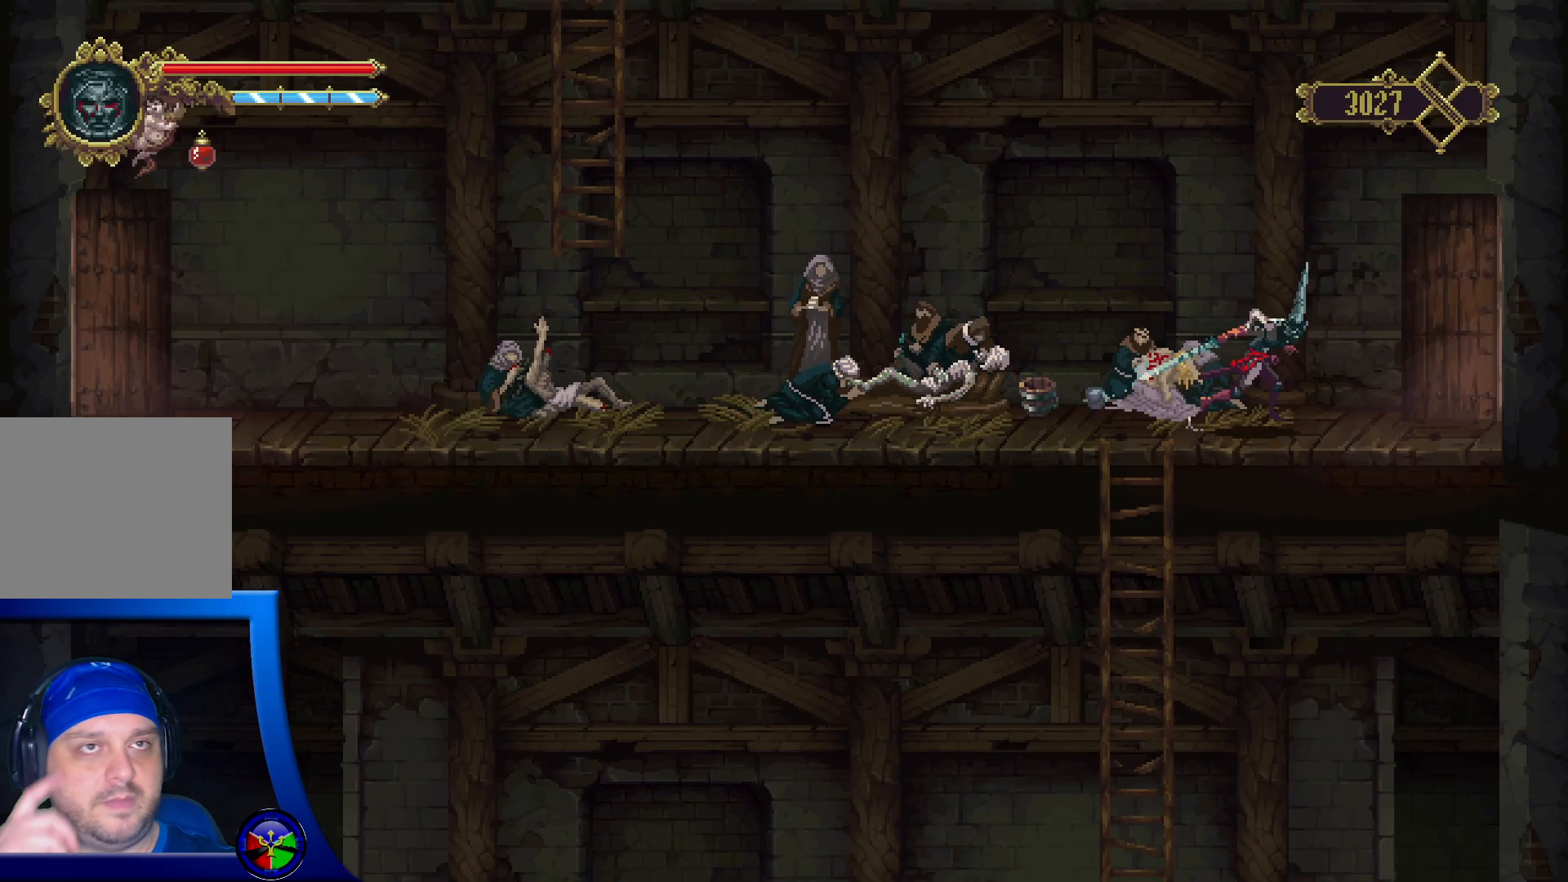
{"buttons": [], "left_stick": "right", "right_stick": "center", "events": []}
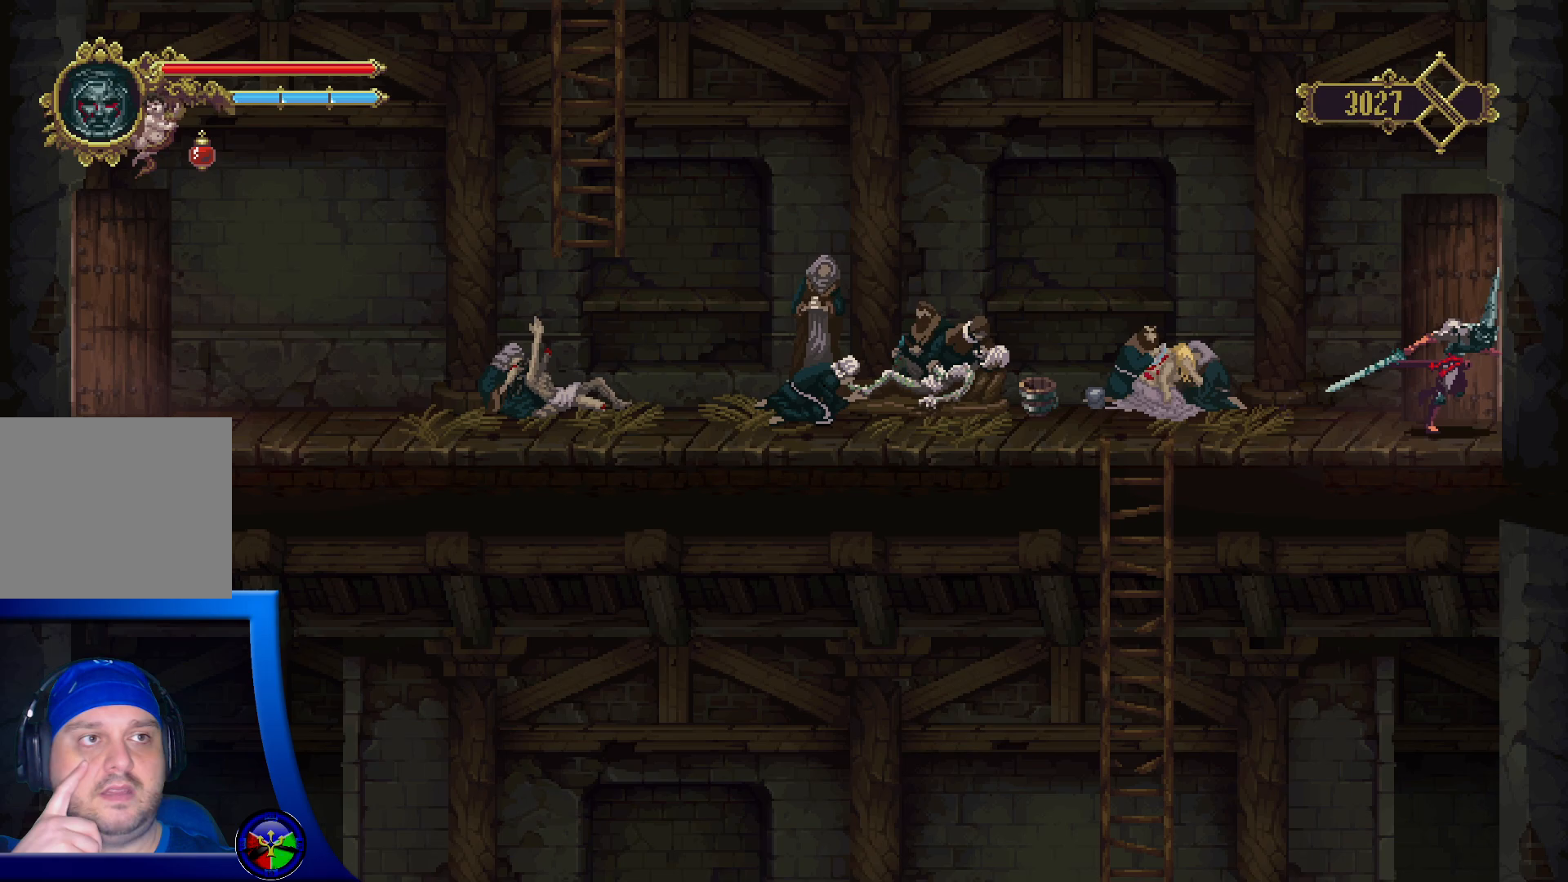
{"buttons": [], "left_stick": "right", "right_stick": "center", "events": []}
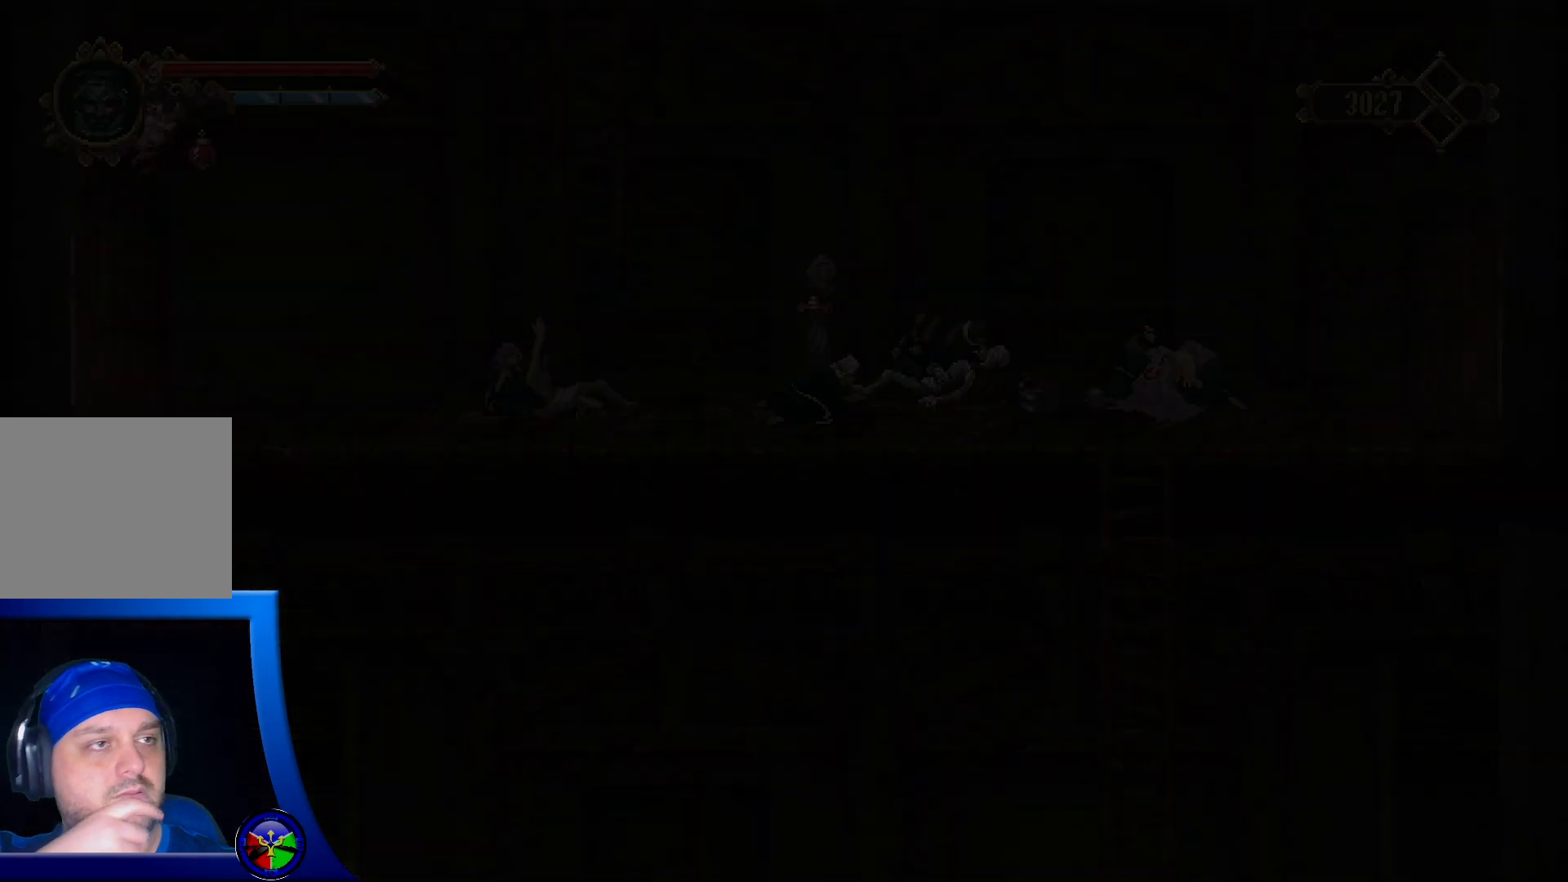
{"buttons": [], "left_stick": "right", "right_stick": "center", "events": []}
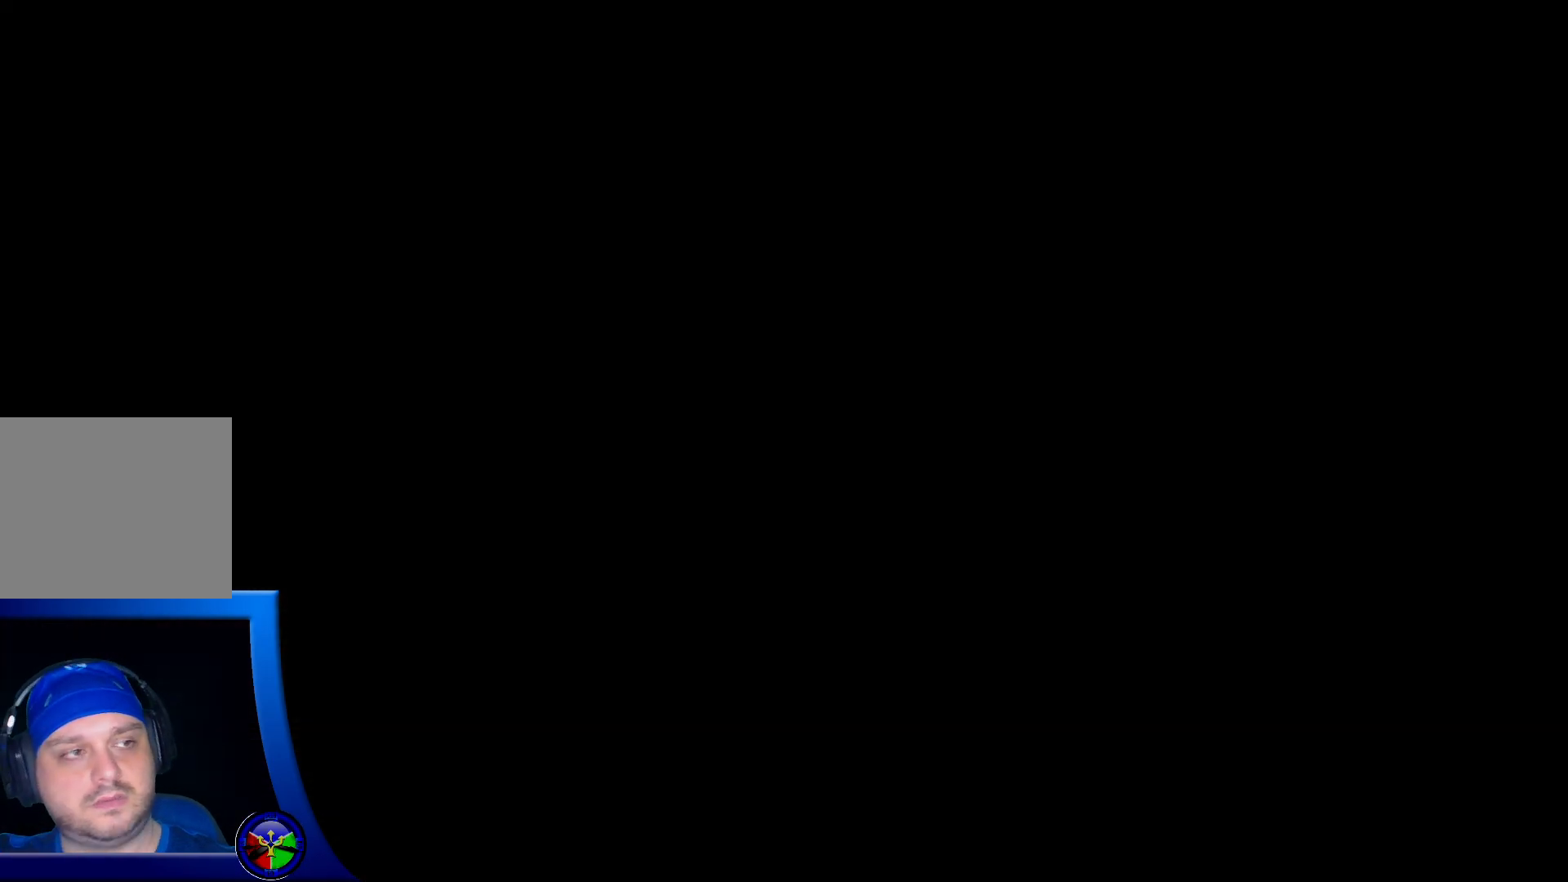
{"buttons": [], "left_stick": "right", "right_stick": "center", "events": []}
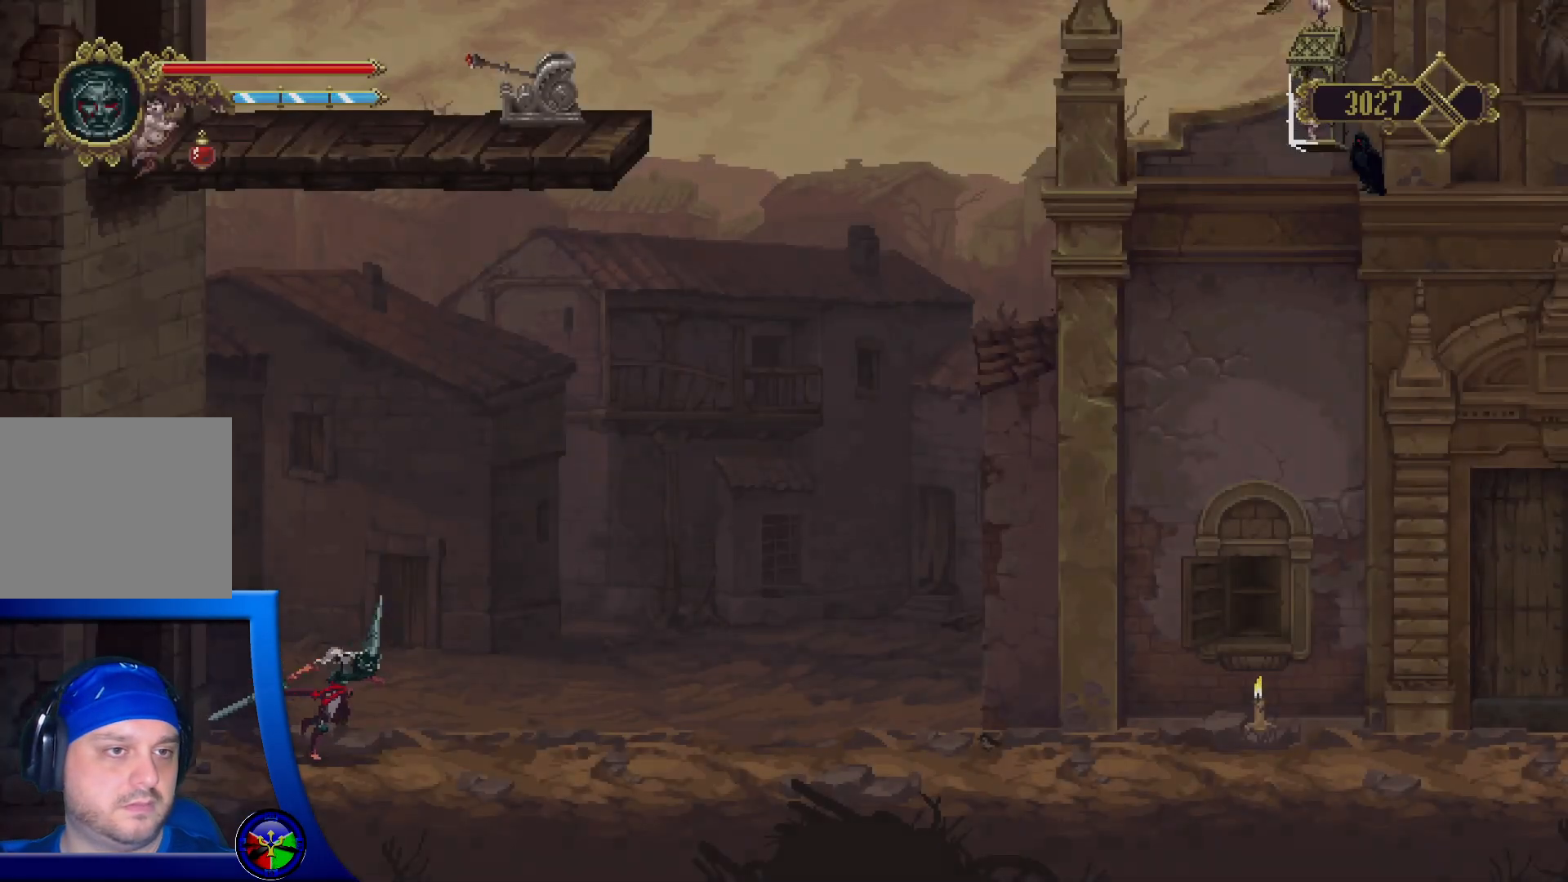
{"buttons": [], "left_stick": "right", "right_stick": "center", "events": []}
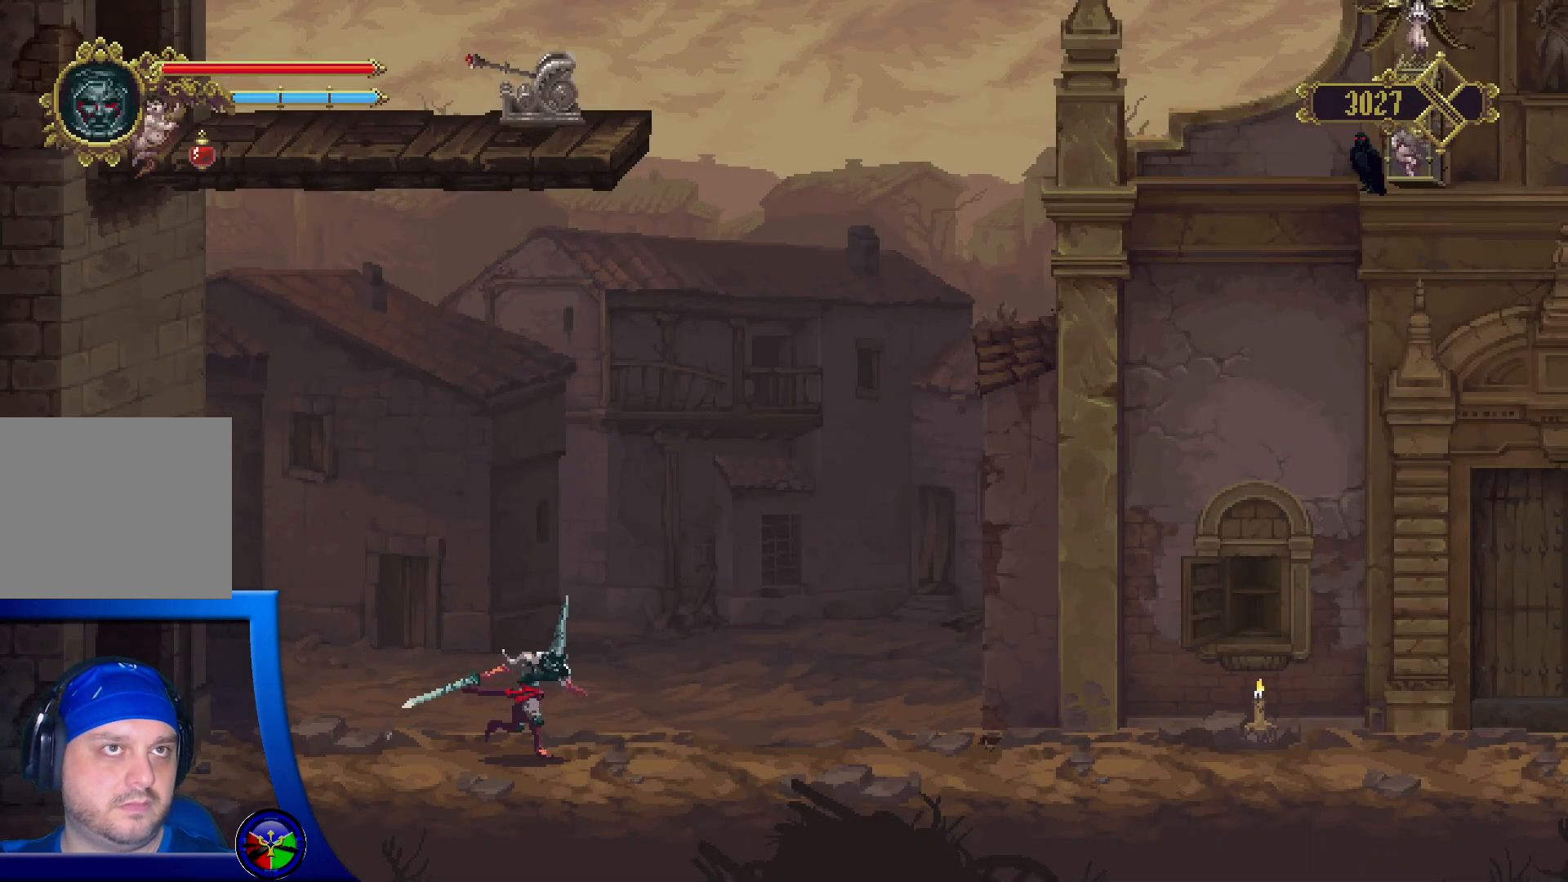
{"buttons": [], "left_stick": "right", "right_stick": "center", "events": []}
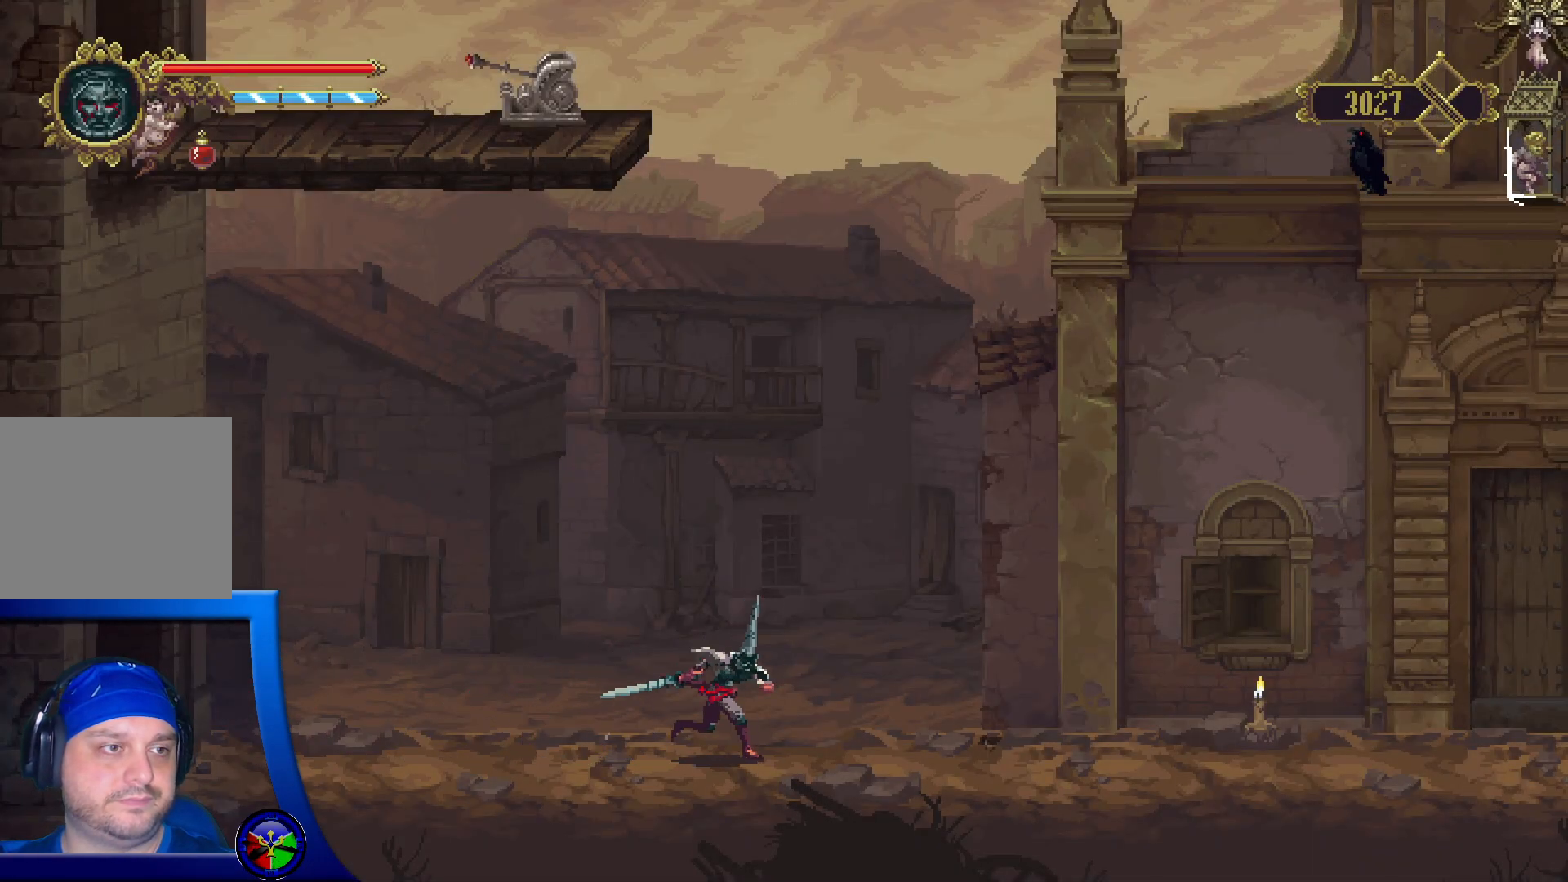
{"buttons": [], "left_stick": "right", "right_stick": "center", "events": []}
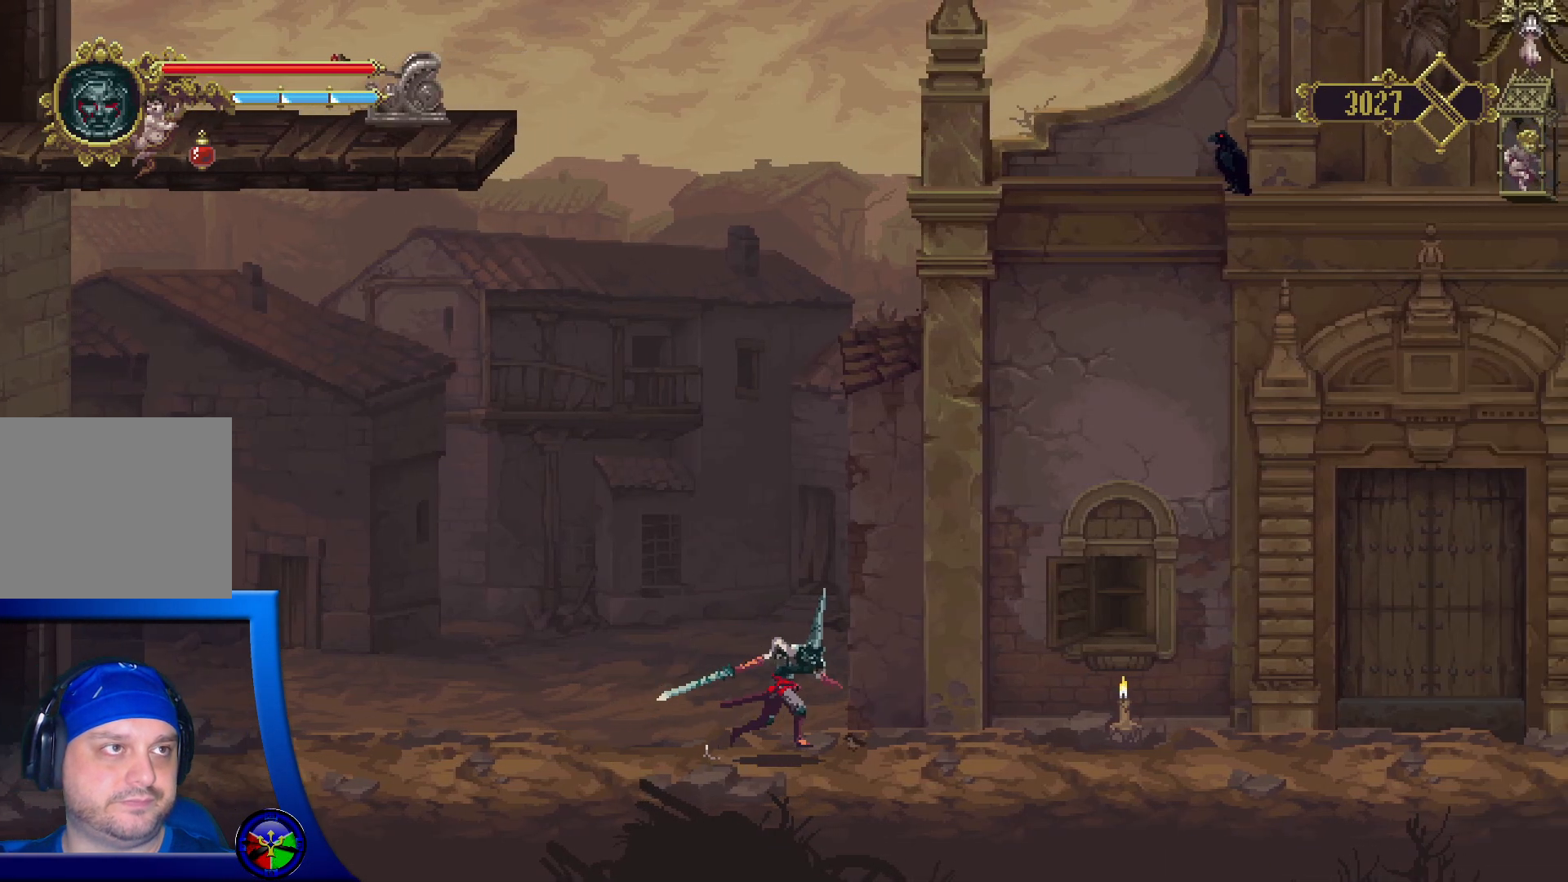
{"buttons": [], "left_stick": "right", "right_stick": "center", "events": []}
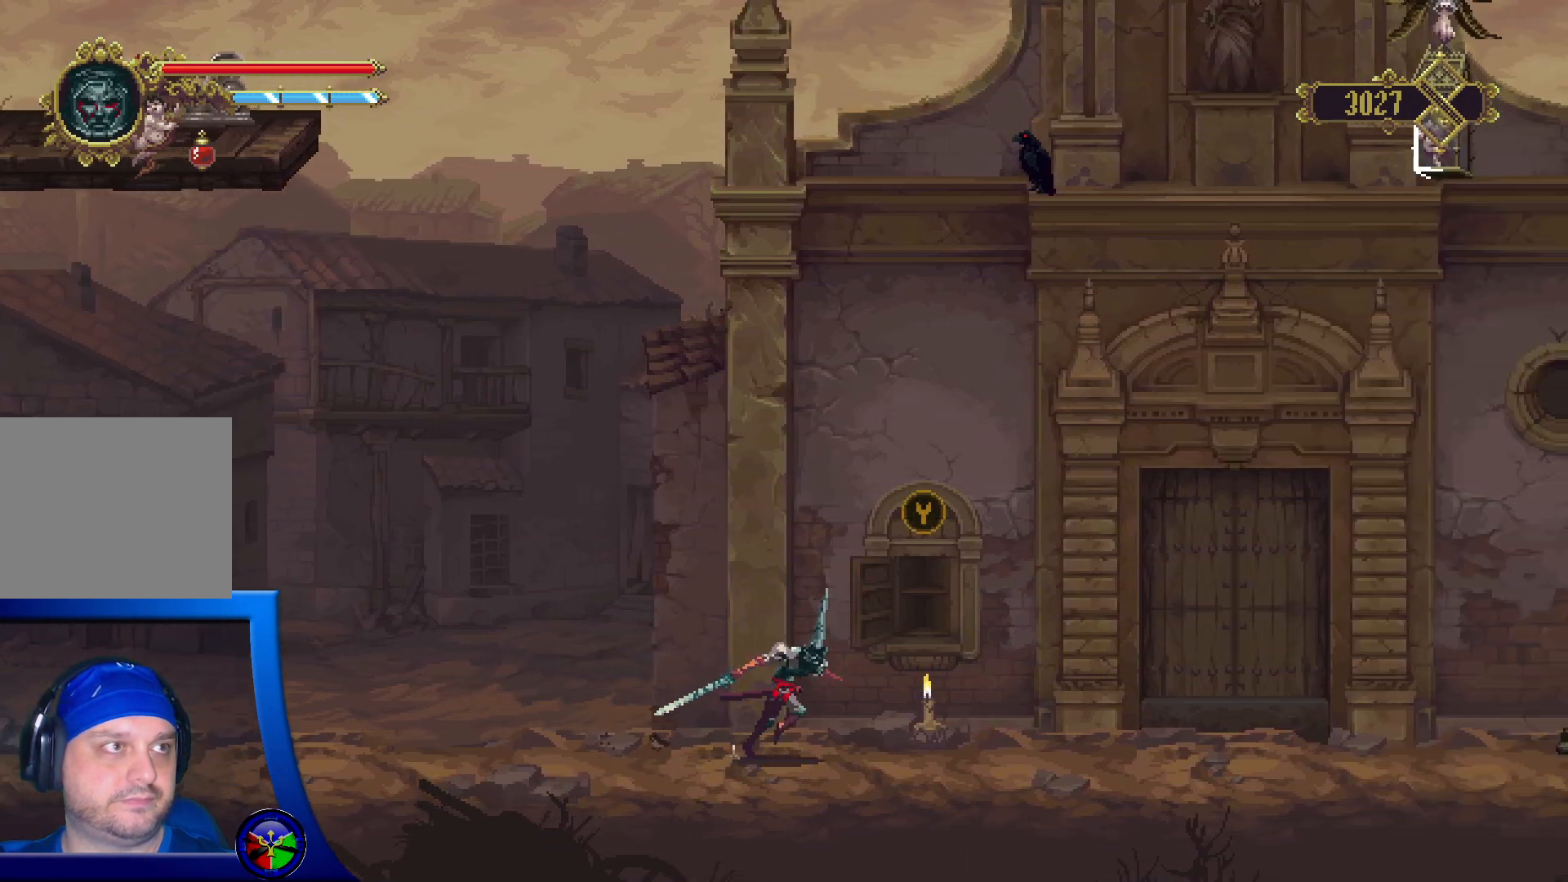
{"buttons": ["Y"], "left_stick": "center", "right_stick": "center", "events": [[250, "left_stick", "center"], [483, "Y", "down"]]}
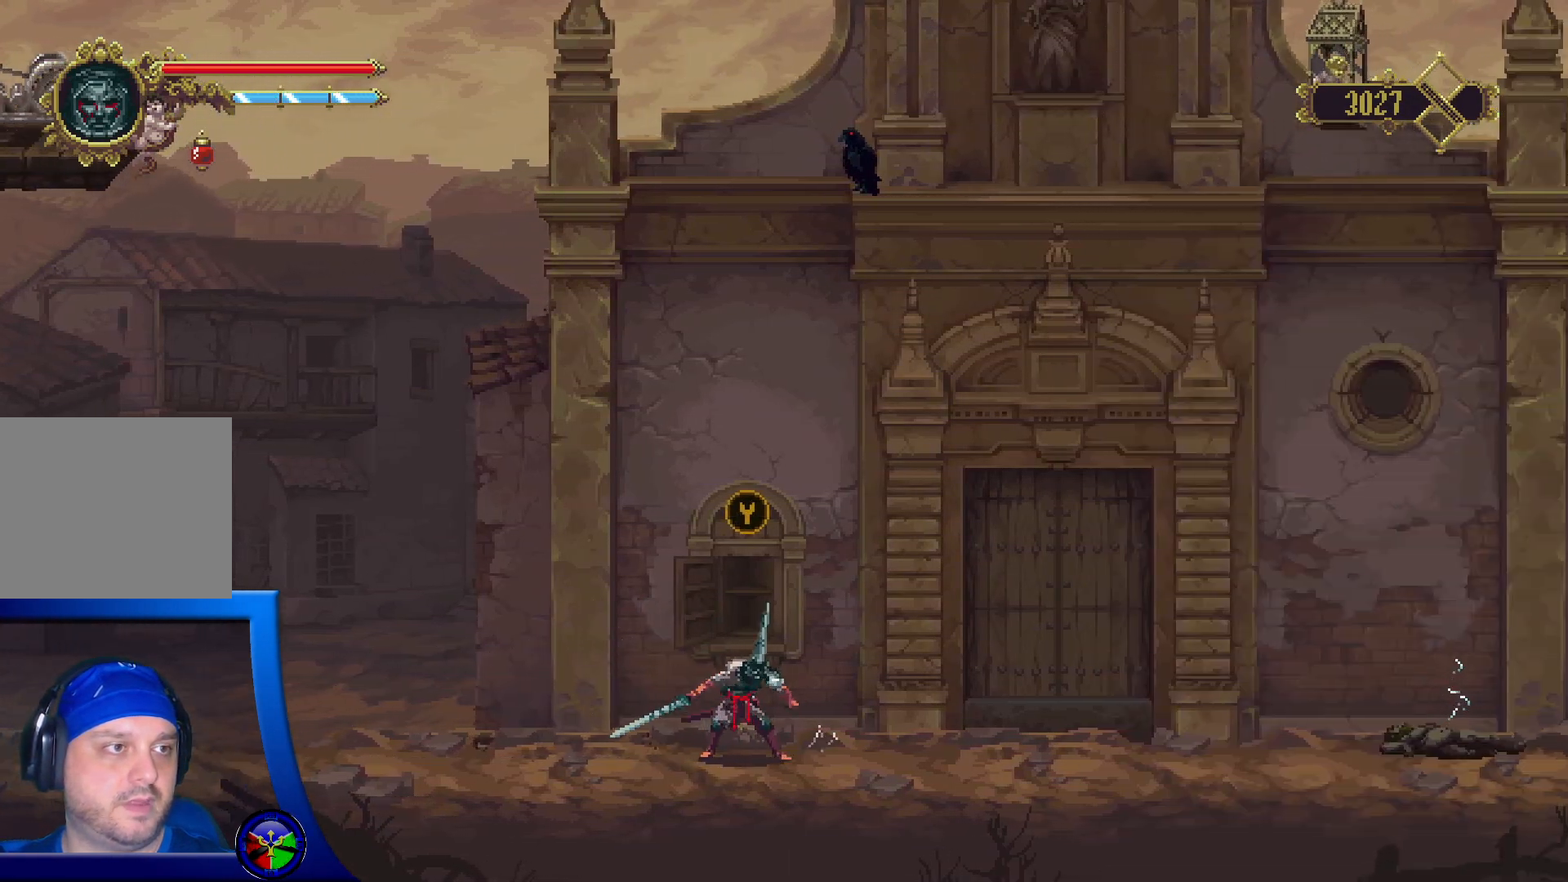
{"buttons": [], "left_stick": "center", "right_stick": "center", "events": [[100, "Y", "up"]]}